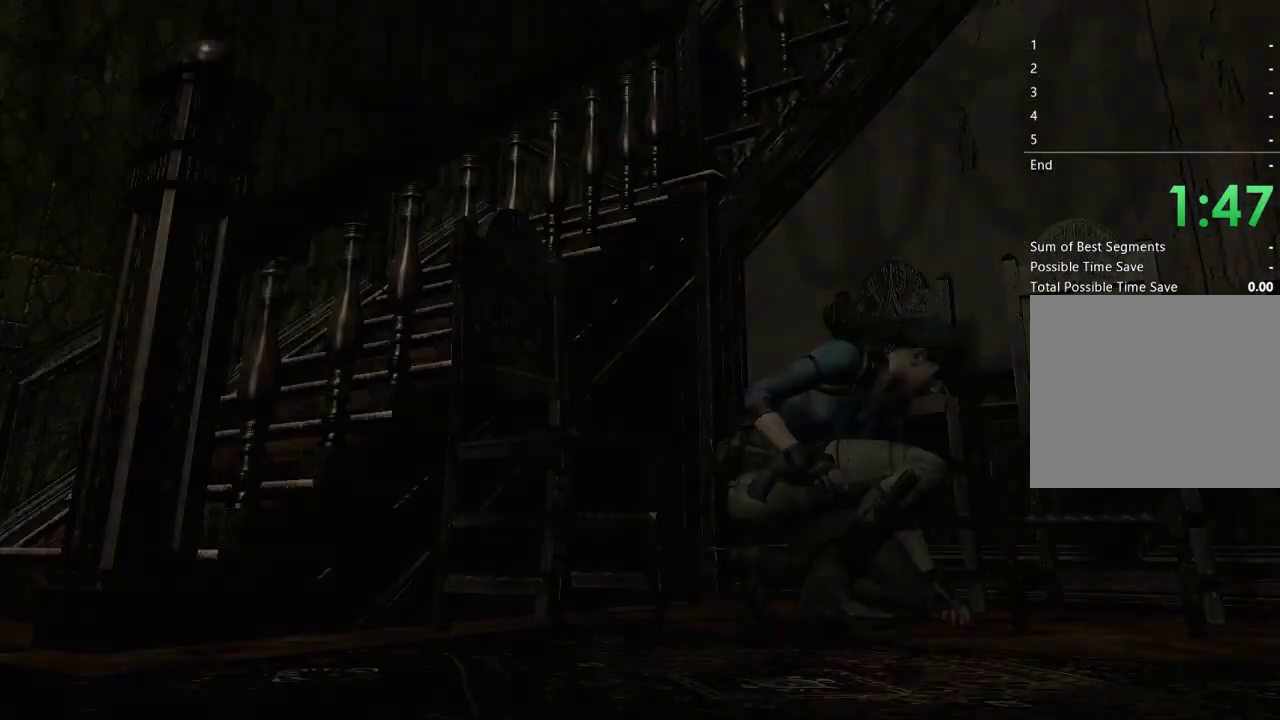
Gameplay with a controller (Xbox layout); each line is a JSON object with the inputs held at the frame after it. "events" lists button and stick changes between this image and that frame as [ms after this image, input, new state], when the widget could be followed in between.
{"buttons": [], "left_stick": "center", "right_stick": "center", "events": [[100, "A", "up"], [200, "A", "down"], [267, "A", "up"], [367, "A", "down"], [467, "A", "up"]]}
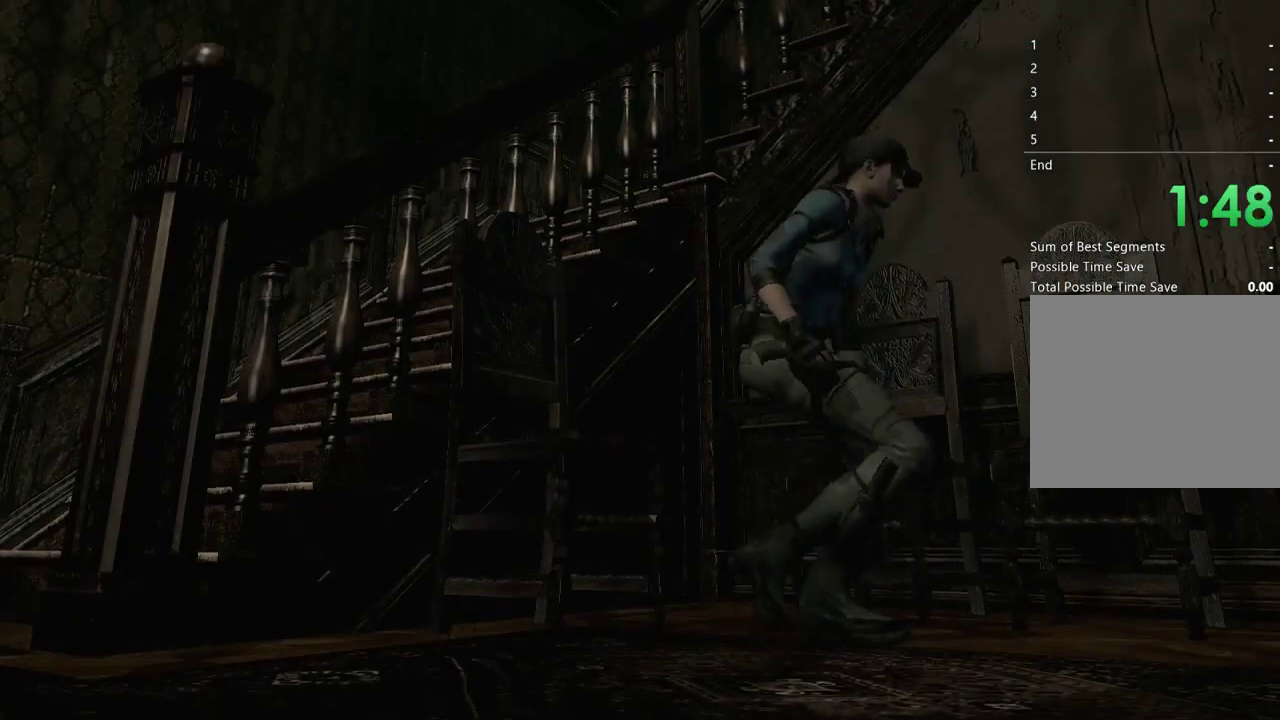
{"buttons": [], "left_stick": "down-left", "right_stick": "center", "events": [[167, "left_stick", "down-left"]]}
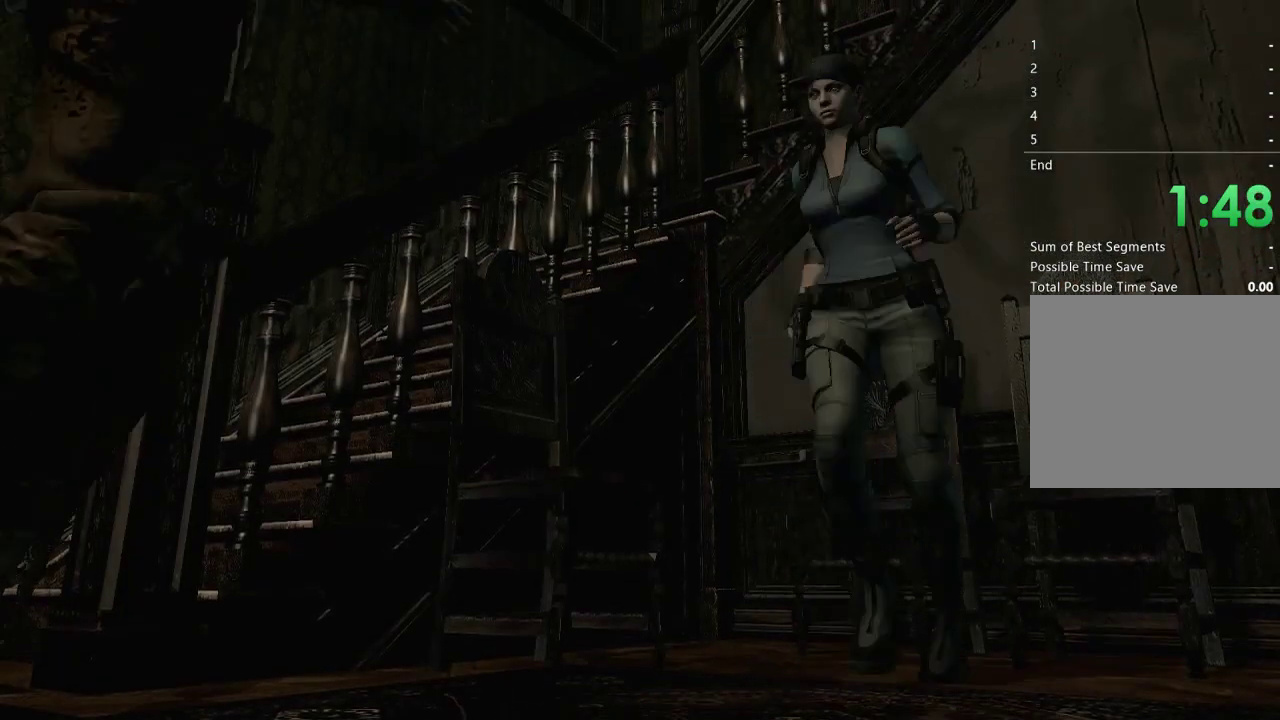
{"buttons": [], "left_stick": "right", "right_stick": "center", "events": [[67, "left_stick", "center"], [267, "left_stick", "right"]]}
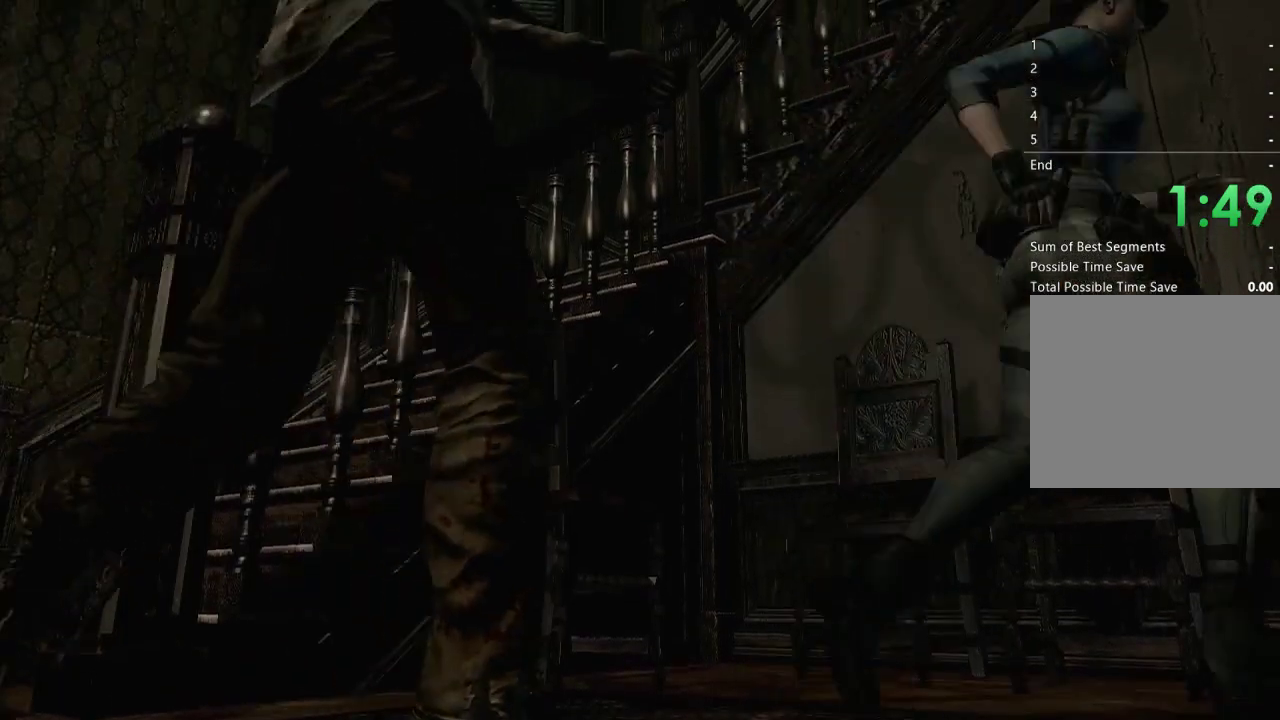
{"buttons": [], "left_stick": "up-right", "right_stick": "center", "events": [[33, "left_stick", "center"], [167, "left_stick", "down"], [333, "left_stick", "up-right"]]}
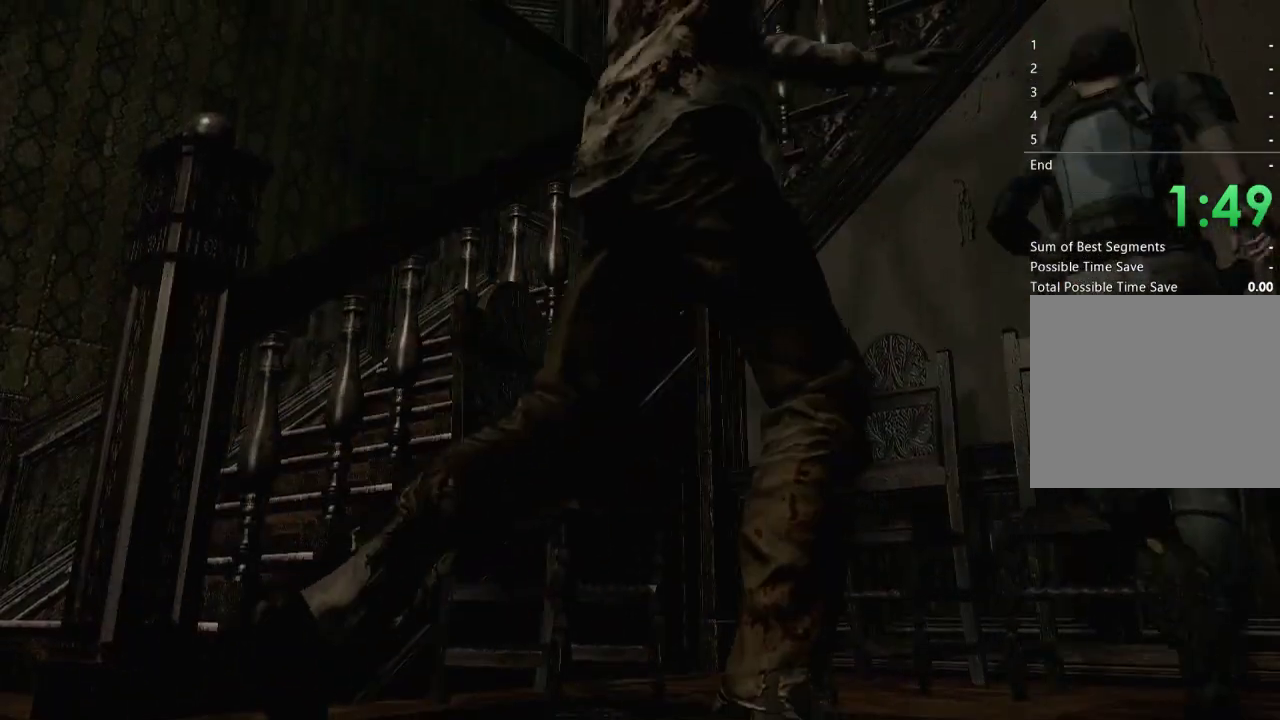
{"buttons": [], "left_stick": "down", "right_stick": "center", "events": [[300, "left_stick", "center"], [433, "left_stick", "down"]]}
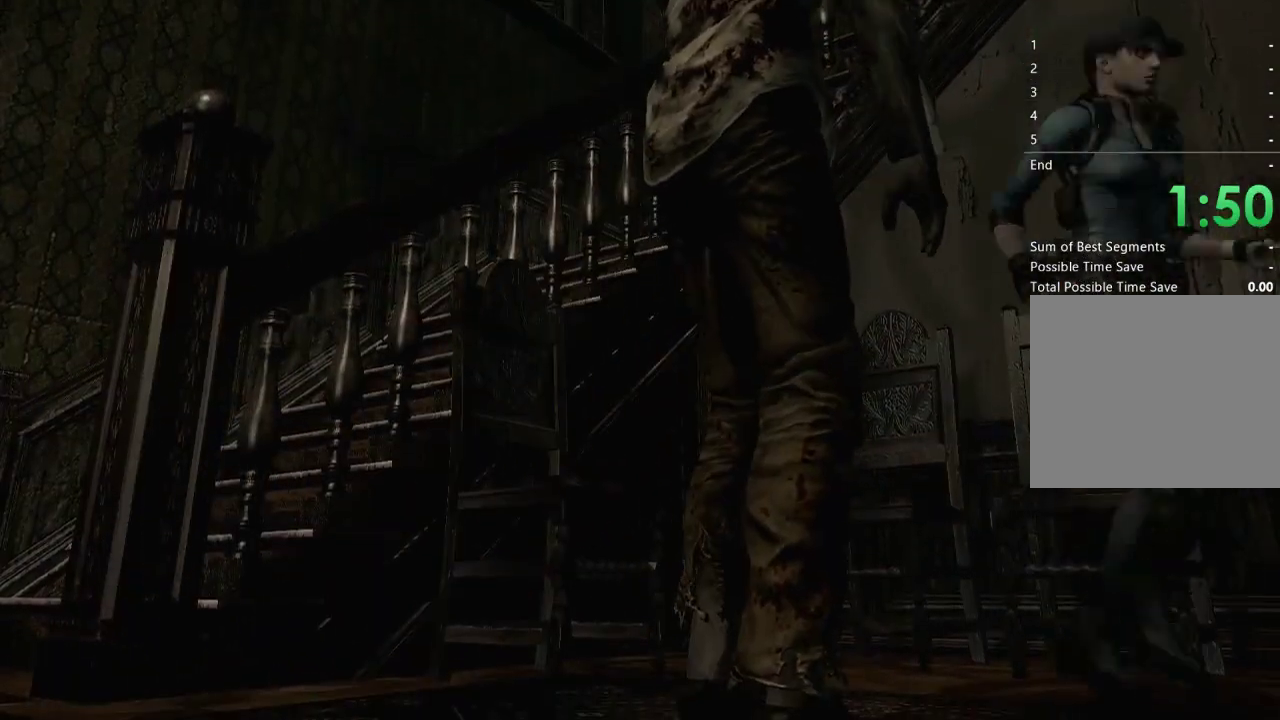
{"buttons": [], "left_stick": "down", "right_stick": "center", "events": []}
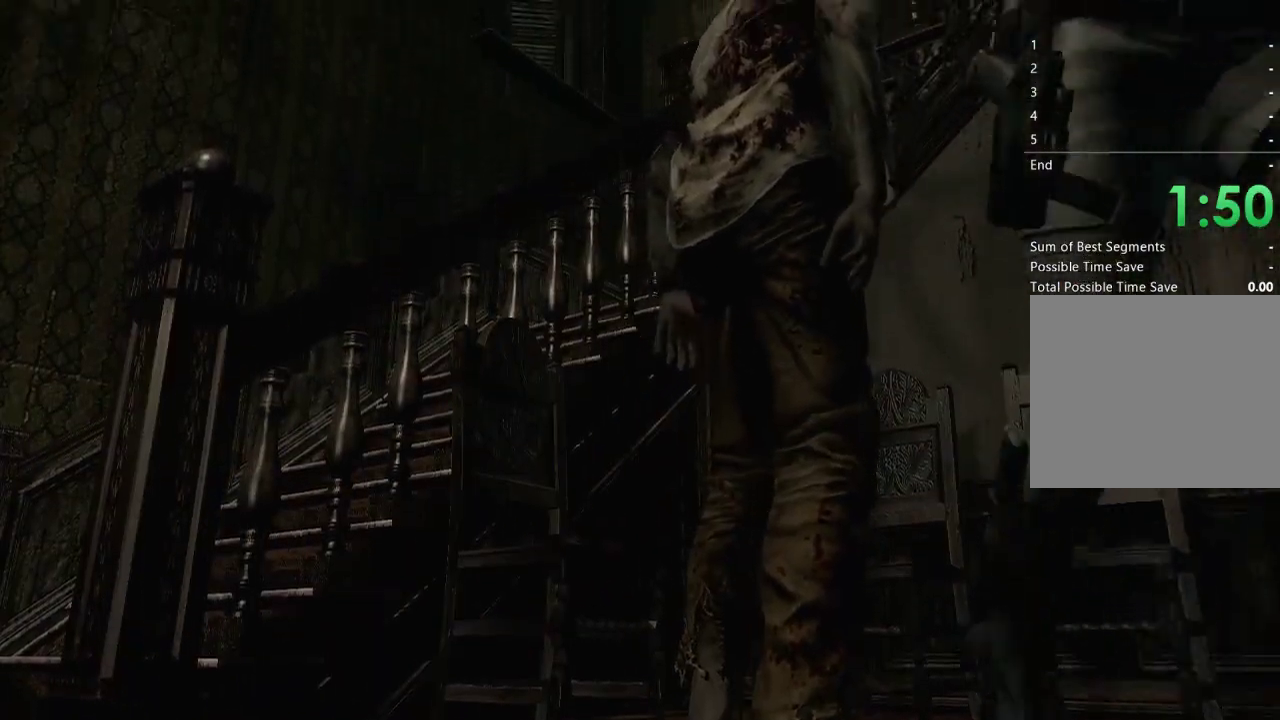
{"buttons": [], "left_stick": "down-right", "right_stick": "center", "events": [[400, "left_stick", "down-left"], [500, "left_stick", "down-right"]]}
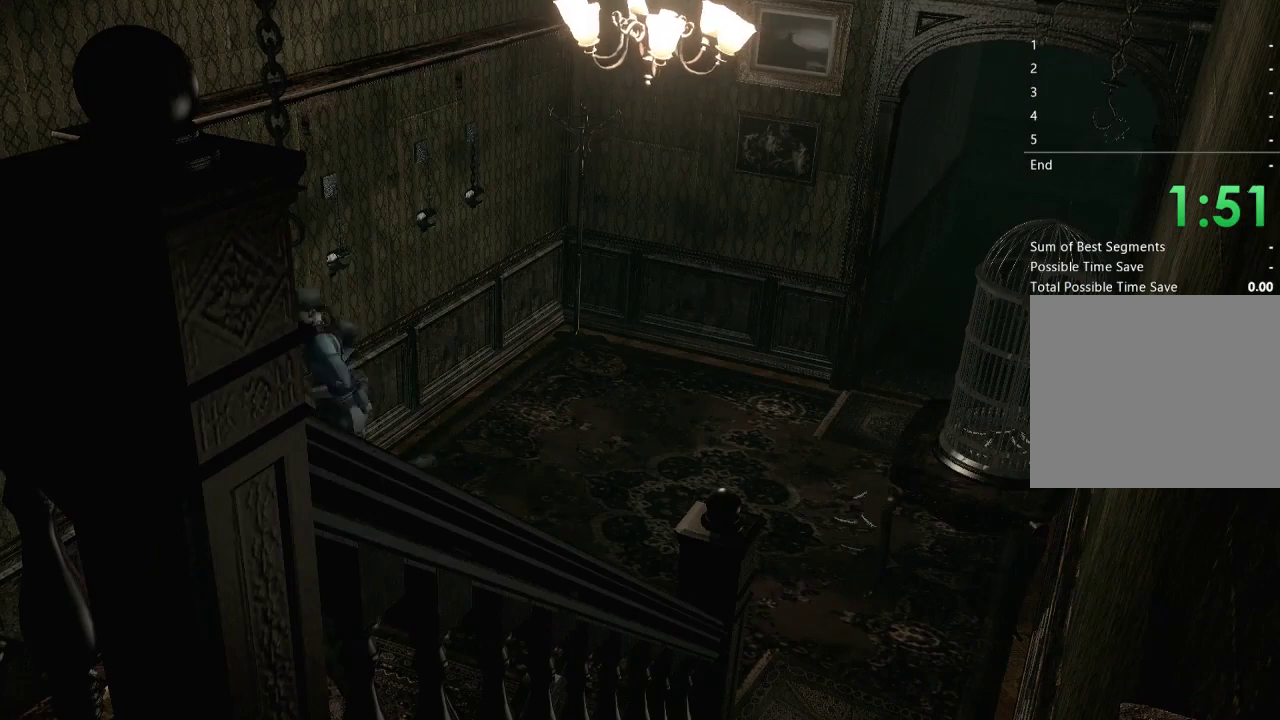
{"buttons": [], "left_stick": "right", "right_stick": "center", "events": [[100, "left_stick", "right"]]}
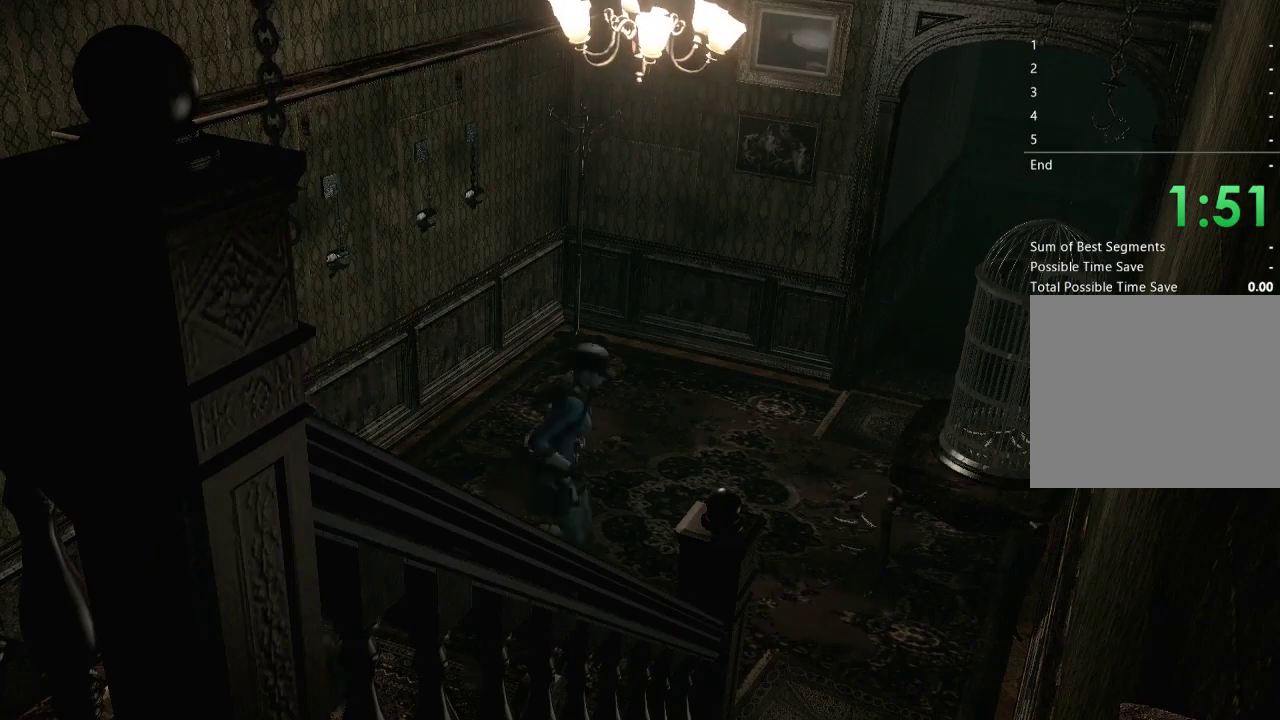
{"buttons": [], "left_stick": "down-right", "right_stick": "center", "events": [[233, "left_stick", "down-right"]]}
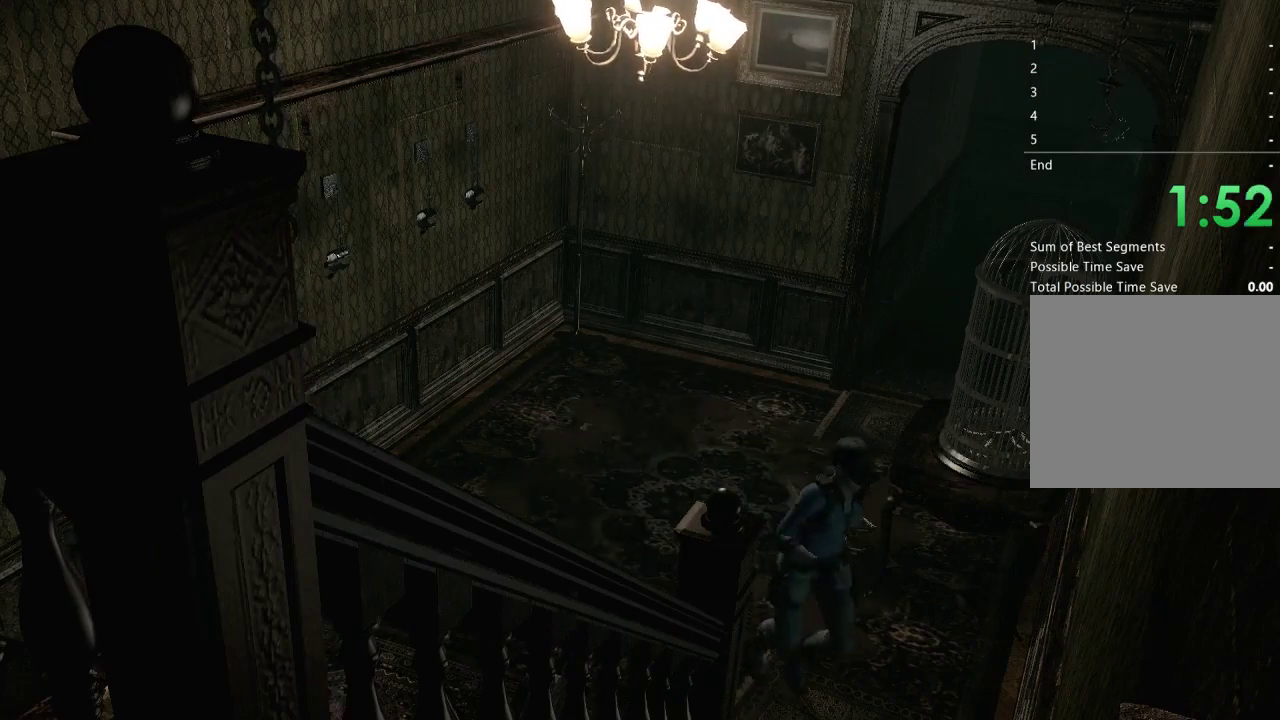
{"buttons": ["DPAD_UP"], "left_stick": "center", "right_stick": "center", "events": [[67, "left_stick", "down"], [400, "left_stick", "center"], [500, "DPAD_UP", "down"]]}